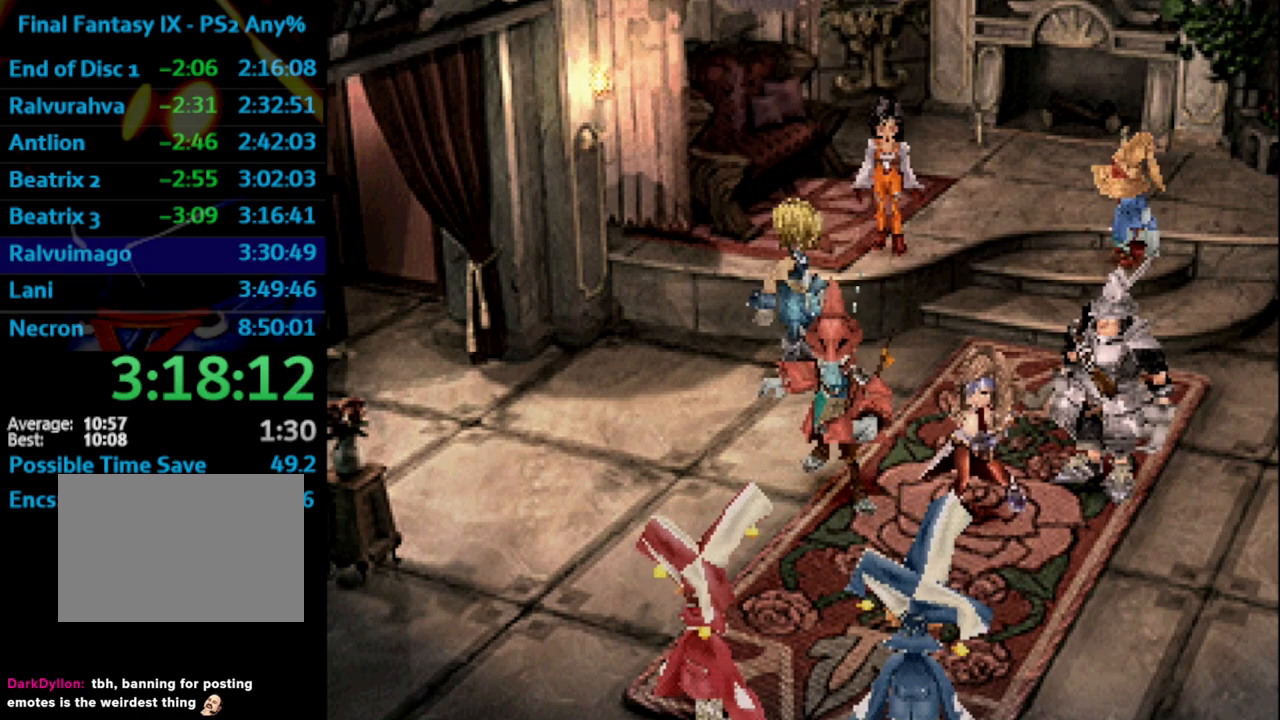
Gameplay with a controller (PlayStation layout); each line is a JSON object with the inputs held at the frame after it. "events" lists button and stick changes between this image and that frame as [ms after this image, input, new state], when the widget could be followed in between. Not read: L3 R3.
{"buttons": [], "left_stick": "center", "right_stick": "center", "events": [[33, "CROSS", "down"], [50, "SQUARE", "up"], [67, "CROSS", "up"], [100, "SQUARE", "down"], [133, "SQUARE", "up"], [183, "CROSS", "down"], [200, "CROSS", "up"], [250, "SQUARE", "down"], [267, "SQUARE", "up"], [283, "CROSS", "down"], [333, "CROSS", "up"], [383, "SQUARE", "down"], [417, "CROSS", "down"], [417, "SQUARE", "up"], [500, "CROSS", "up"]]}
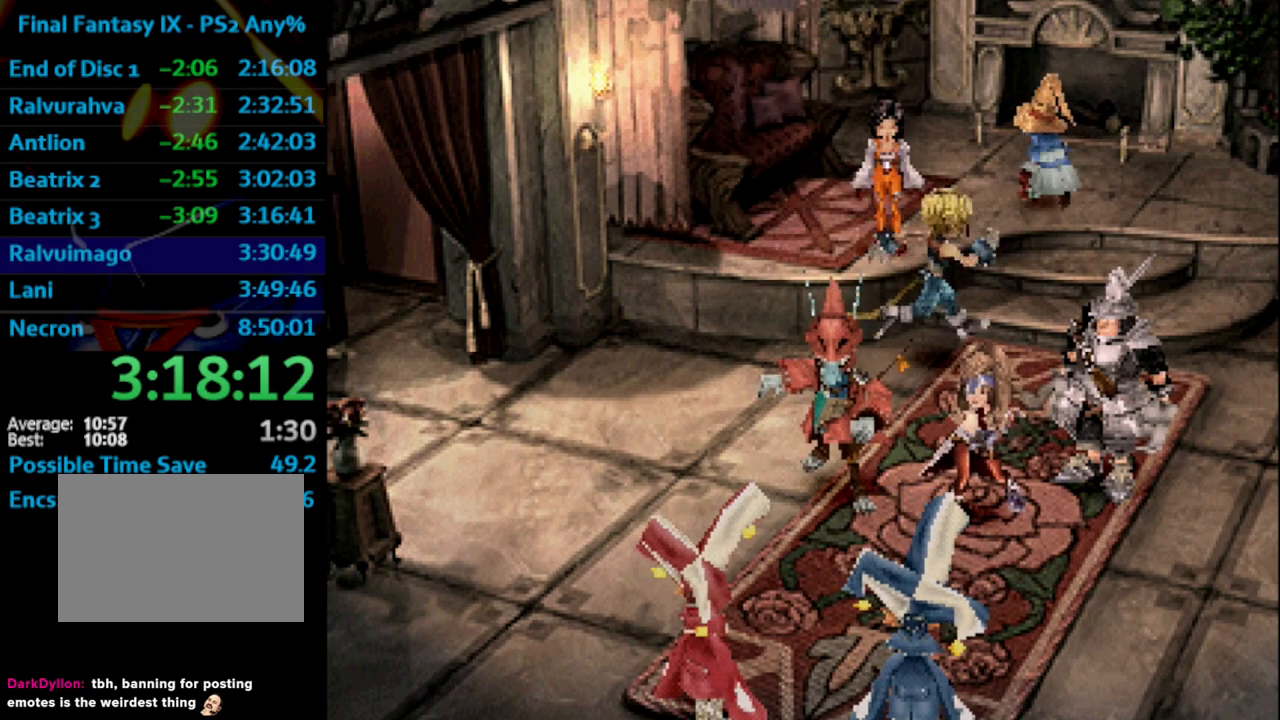
{"buttons": ["CROSS"], "left_stick": "center", "right_stick": "center", "events": [[17, "SQUARE", "down"], [33, "SQUARE", "up"], [150, "SQUARE", "down"], [200, "SQUARE", "up"], [217, "CROSS", "down"], [233, "CROSS", "up"], [283, "SQUARE", "down"], [317, "SQUARE", "up"], [350, "CROSS", "down"], [383, "CROSS", "up"], [433, "SQUARE", "down"], [483, "SQUARE", "up"], [500, "CROSS", "down"]]}
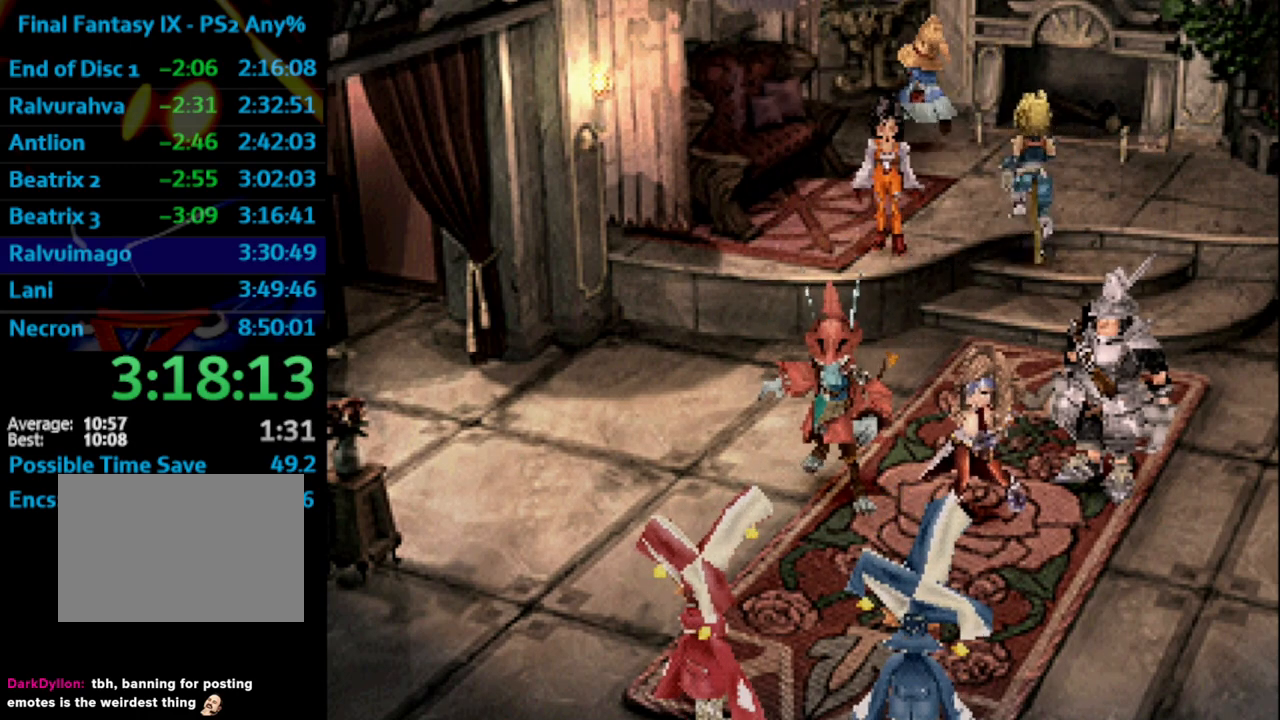
{"buttons": ["CROSS"], "left_stick": "center", "right_stick": "center", "events": [[17, "CROSS", "up"], [83, "SQUARE", "down"], [133, "SQUARE", "up"], [250, "CROSS", "down"], [283, "CROSS", "up"], [417, "SQUARE", "down"], [433, "CROSS", "down"], [450, "SQUARE", "up"]]}
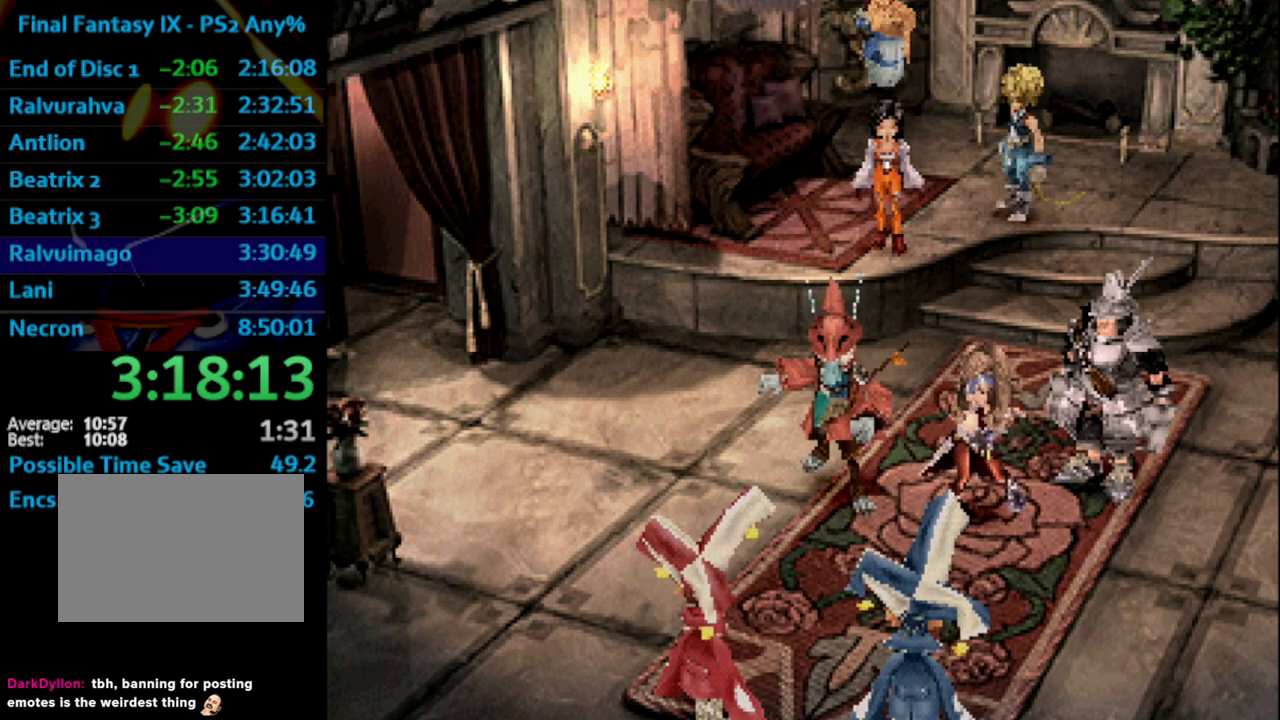
{"buttons": ["SQUARE"], "left_stick": "center", "right_stick": "center", "events": [[33, "CROSS", "up"], [83, "SQUARE", "down"], [117, "SQUARE", "up"], [183, "SQUARE", "down"], [217, "CROSS", "down"], [217, "SQUARE", "up"], [267, "CROSS", "up"], [317, "SQUARE", "down"], [367, "SQUARE", "up"], [383, "CROSS", "down"], [417, "CROSS", "up"], [450, "SQUARE", "down"]]}
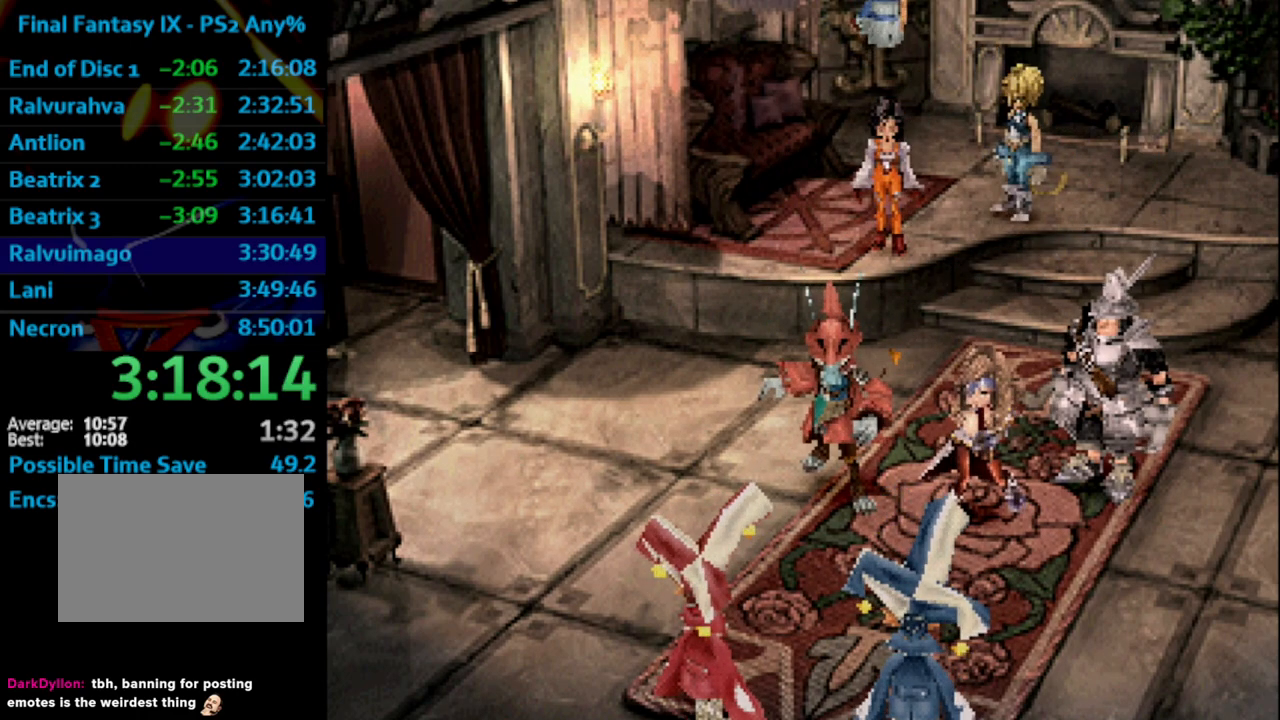
{"buttons": ["CROSS"], "left_stick": "center", "right_stick": "center", "events": [[33, "CROSS", "down"], [33, "SQUARE", "up"], [100, "CROSS", "up"], [117, "SQUARE", "down"], [183, "CROSS", "down"], [183, "SQUARE", "up"], [233, "CROSS", "up"], [250, "SQUARE", "down"], [333, "CROSS", "down"], [367, "SQUARE", "up"], [400, "CROSS", "up"], [417, "SQUARE", "down"], [500, "CROSS", "down"], [500, "SQUARE", "up"]]}
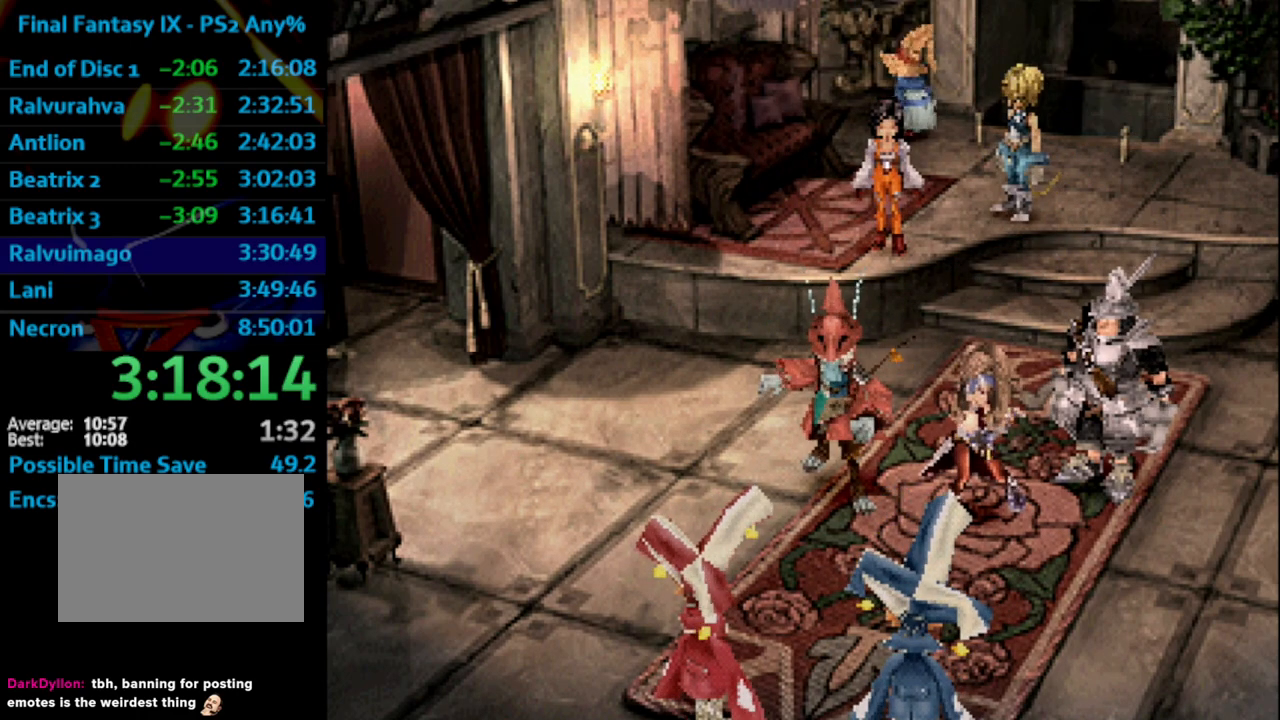
{"buttons": ["SQUARE"], "left_stick": "center", "right_stick": "center", "events": [[50, "CROSS", "up"], [50, "SQUARE", "down"], [117, "SQUARE", "up"], [167, "SQUARE", "down"], [183, "SQUARE", "up"], [200, "CROSS", "down"], [267, "CROSS", "up"], [283, "SQUARE", "down"], [383, "CROSS", "down"], [383, "SQUARE", "up"], [417, "CROSS", "up"], [450, "SQUARE", "down"]]}
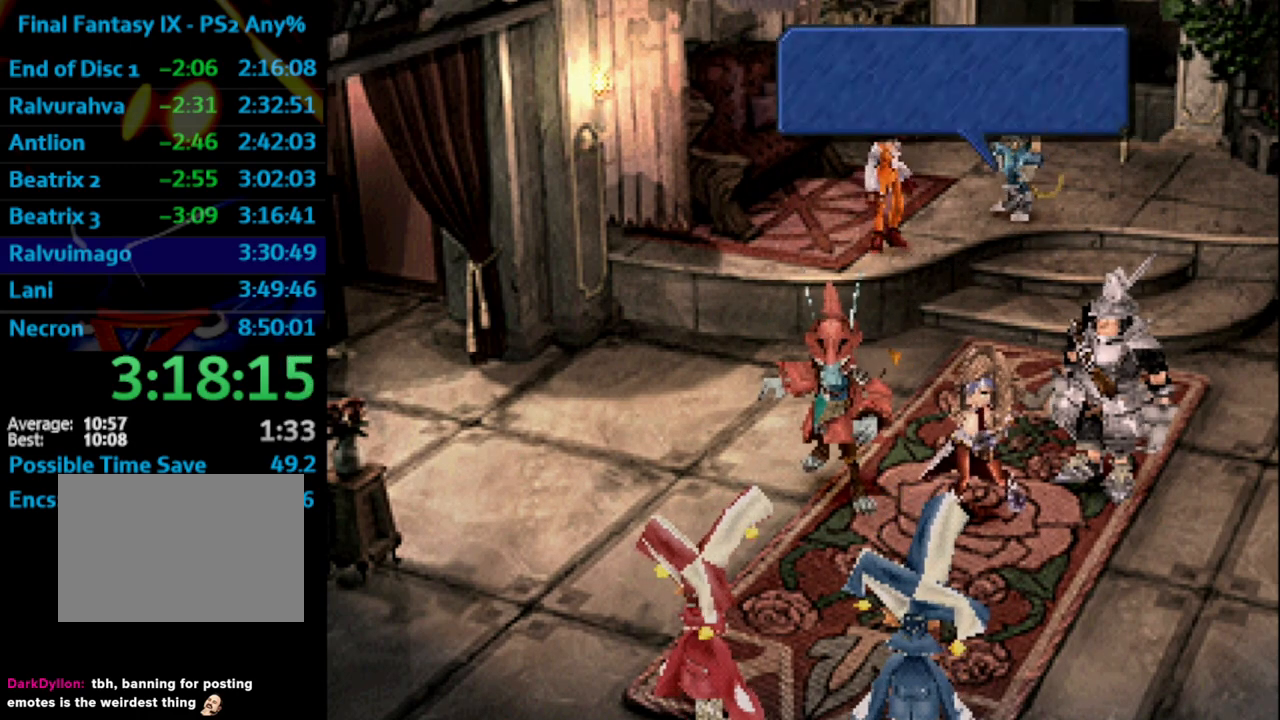
{"buttons": ["CROSS"], "left_stick": "center", "right_stick": "center", "events": [[33, "CROSS", "down"], [33, "SQUARE", "up"], [100, "CROSS", "up"], [133, "SQUARE", "down"], [167, "CROSS", "down"], [167, "SQUARE", "up"], [250, "CROSS", "up"], [267, "SQUARE", "down"], [367, "CROSS", "down"], [367, "SQUARE", "up"], [400, "CROSS", "up"], [433, "SQUARE", "down"], [500, "CROSS", "down"], [500, "SQUARE", "up"]]}
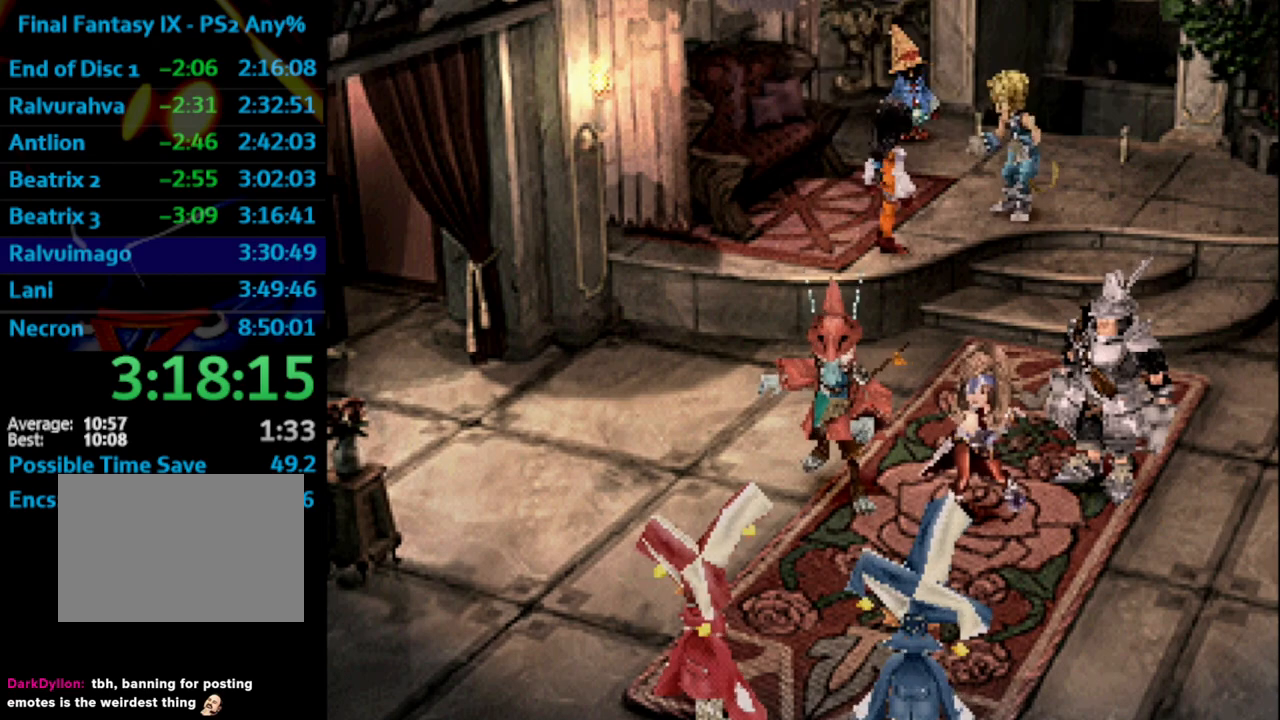
{"buttons": ["SQUARE"], "left_stick": "center", "right_stick": "center", "events": [[67, "CROSS", "up"], [83, "SQUARE", "down"], [133, "CROSS", "down"], [233, "CROSS", "up"], [267, "CROSS", "down"], [267, "SQUARE", "up"], [283, "CROSS", "up"], [333, "SQUARE", "down"], [367, "CROSS", "down"], [367, "SQUARE", "up"], [483, "CROSS", "up"], [483, "SQUARE", "down"]]}
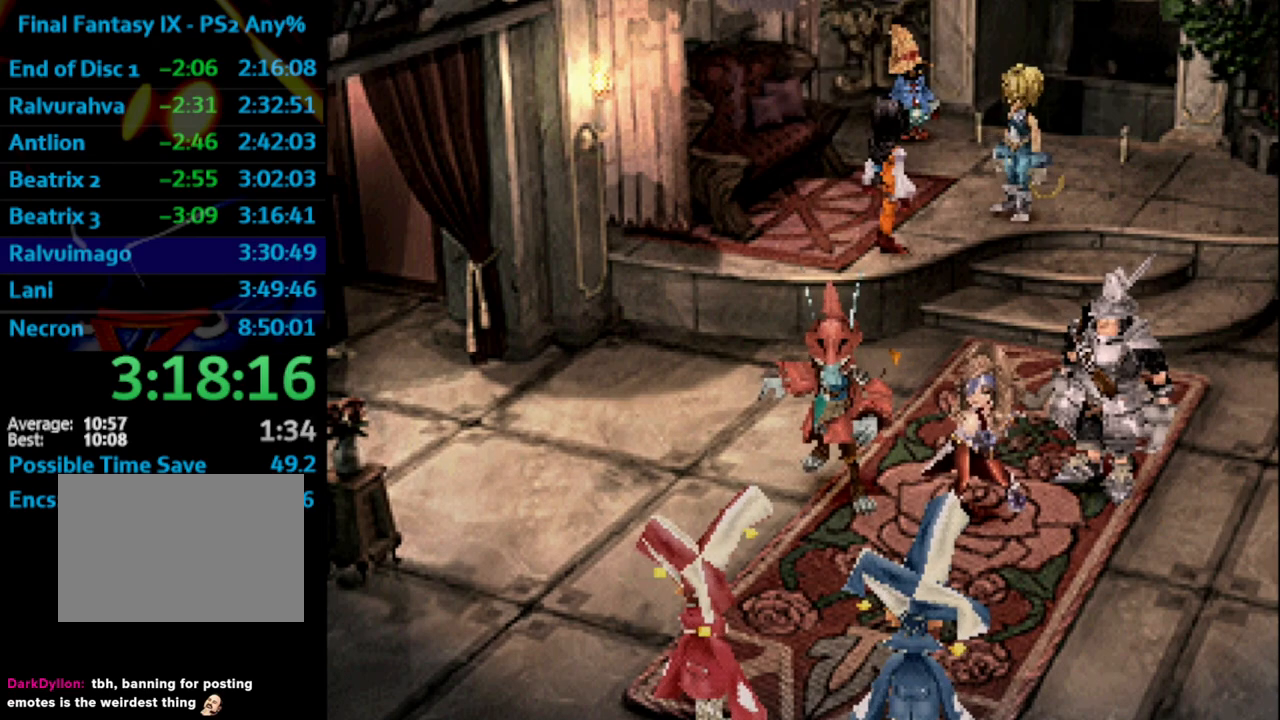
{"buttons": ["CROSS"], "left_stick": "center", "right_stick": "center", "events": [[50, "CROSS", "down"], [50, "SQUARE", "up"], [117, "SQUARE", "down"], [183, "CROSS", "up"], [233, "SQUARE", "up"], [250, "CROSS", "down"], [333, "SQUARE", "down"], [350, "CROSS", "up"], [400, "CROSS", "down"], [417, "SQUARE", "up"]]}
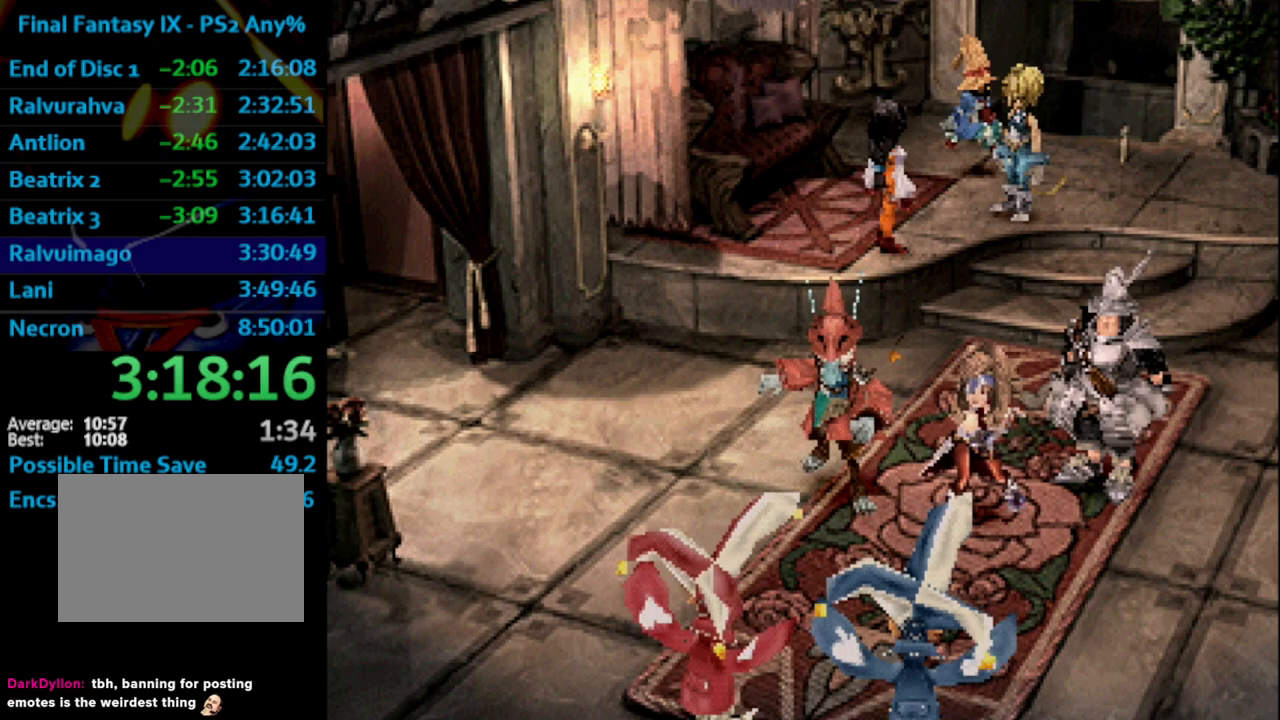
{"buttons": ["CROSS"], "left_stick": "center", "right_stick": "center", "events": [[17, "CROSS", "up"], [17, "SQUARE", "down"], [100, "CROSS", "down"], [100, "SQUARE", "up"], [117, "CROSS", "up"], [150, "SQUARE", "down"], [200, "CROSS", "down"], [200, "SQUARE", "up"], [250, "CROSS", "up"], [283, "SQUARE", "down"], [333, "CROSS", "down"], [333, "SQUARE", "up"], [383, "CROSS", "up"], [417, "SQUARE", "down"], [500, "CROSS", "down"], [500, "SQUARE", "up"]]}
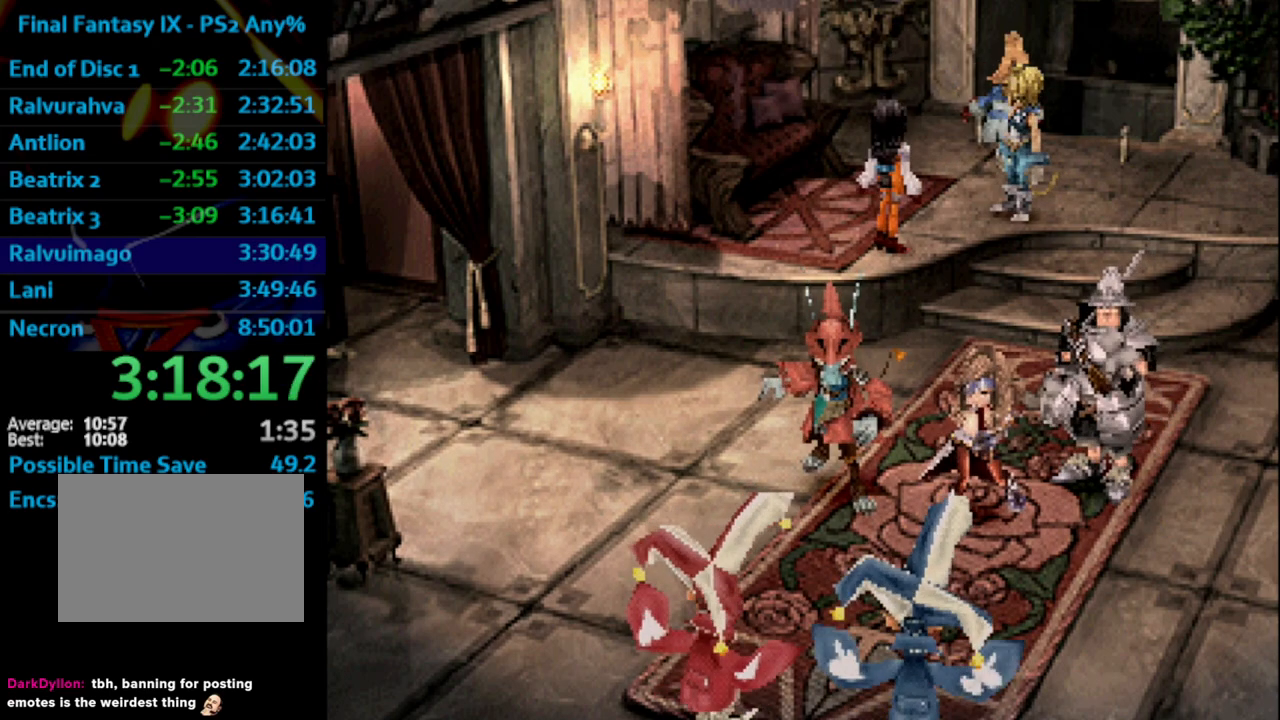
{"buttons": [], "left_stick": "center", "right_stick": "center", "events": [[33, "CROSS", "up"], [67, "SQUARE", "down"], [100, "CROSS", "down"], [100, "SQUARE", "up"], [117, "CROSS", "up"], [117, "SQUARE", "down"], [167, "CROSS", "down"], [167, "SQUARE", "up"], [250, "CROSS", "up"], [250, "SQUARE", "down"], [333, "CROSS", "down"], [333, "SQUARE", "up"], [367, "CROSS", "up"], [417, "SQUARE", "down"], [433, "CROSS", "down"], [433, "SQUARE", "up"], [483, "CROSS", "up"]]}
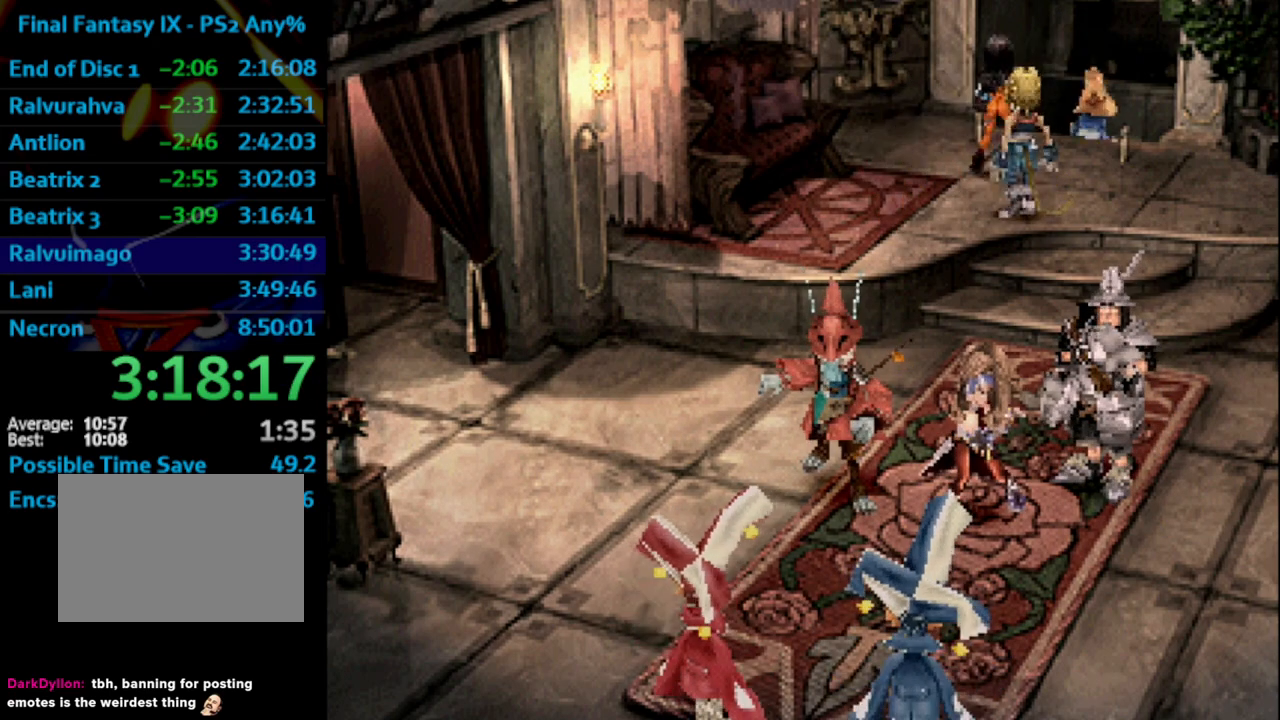
{"buttons": ["SQUARE"], "left_stick": "center", "right_stick": "center", "events": [[67, "CROSS", "down"], [83, "CROSS", "up"], [133, "SQUARE", "down"], [183, "CROSS", "down"], [200, "SQUARE", "up"], [250, "CROSS", "up"], [250, "SQUARE", "down"], [317, "SQUARE", "up"], [383, "SQUARE", "down"], [400, "CROSS", "down"], [400, "SQUARE", "up"], [450, "CROSS", "up"], [467, "SQUARE", "down"]]}
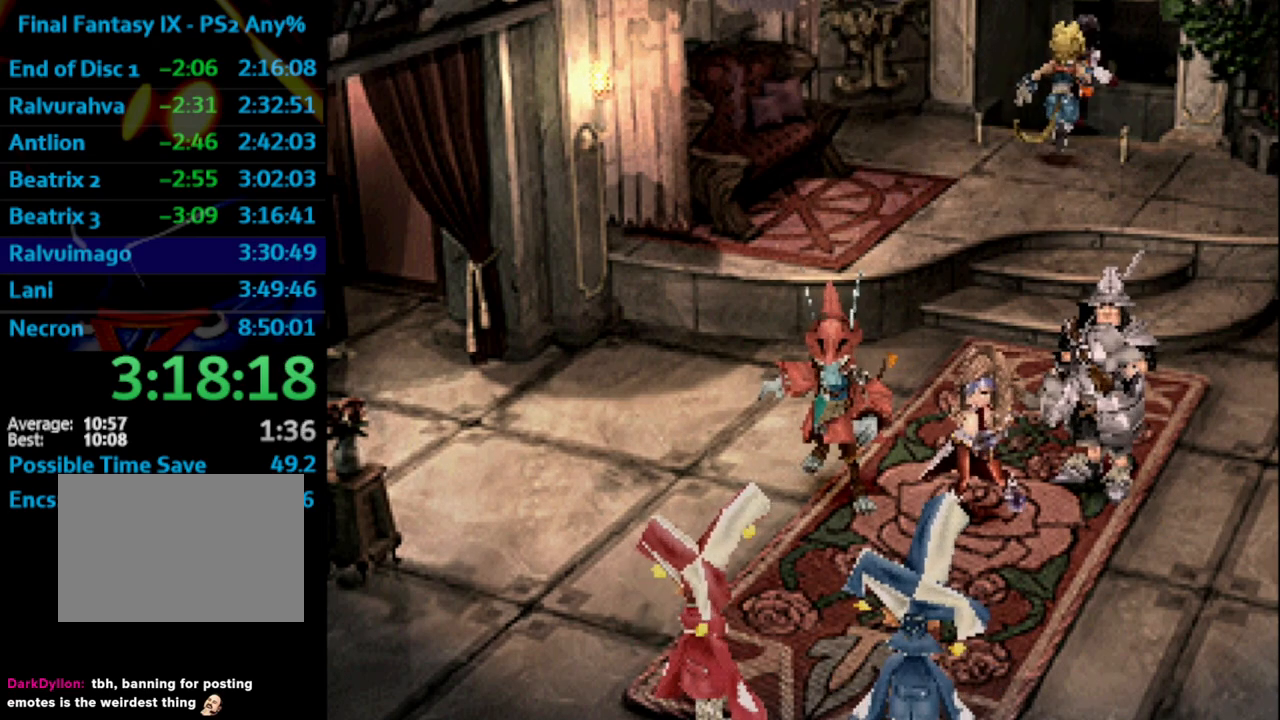
{"buttons": [], "left_stick": "center", "right_stick": "center", "events": [[33, "CROSS", "down"], [50, "SQUARE", "up"], [117, "CROSS", "up"], [133, "SQUARE", "down"], [200, "CROSS", "down"], [200, "SQUARE", "up"], [250, "CROSS", "up"], [267, "SQUARE", "down"], [333, "SQUARE", "up"], [433, "CROSS", "down"], [433, "SQUARE", "down"], [450, "SQUARE", "up"], [483, "CROSS", "up"]]}
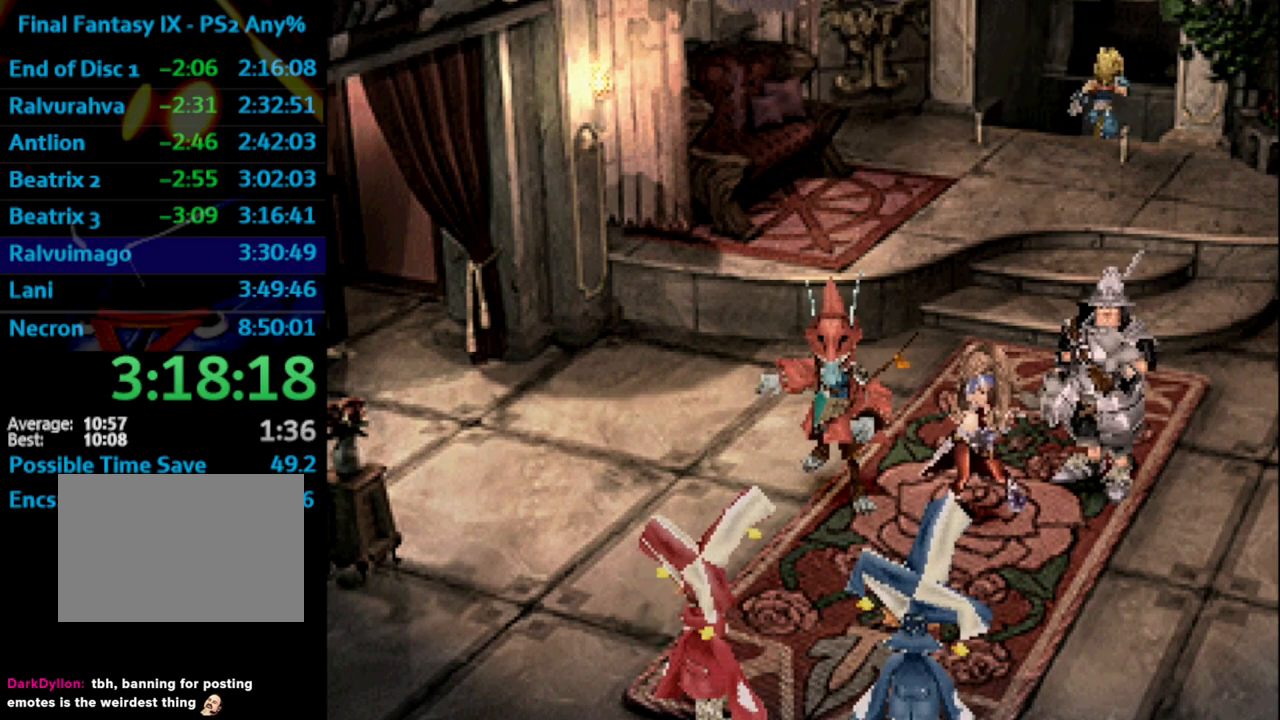
{"buttons": ["SQUARE"], "left_stick": "center", "right_stick": "center", "events": [[33, "CROSS", "down"], [50, "CROSS", "up"], [133, "SQUARE", "down"], [167, "CROSS", "down"], [183, "SQUARE", "up"], [200, "CROSS", "up"], [233, "SQUARE", "down"], [283, "CROSS", "down"], [283, "SQUARE", "up"], [333, "CROSS", "up"], [467, "SQUARE", "down"]]}
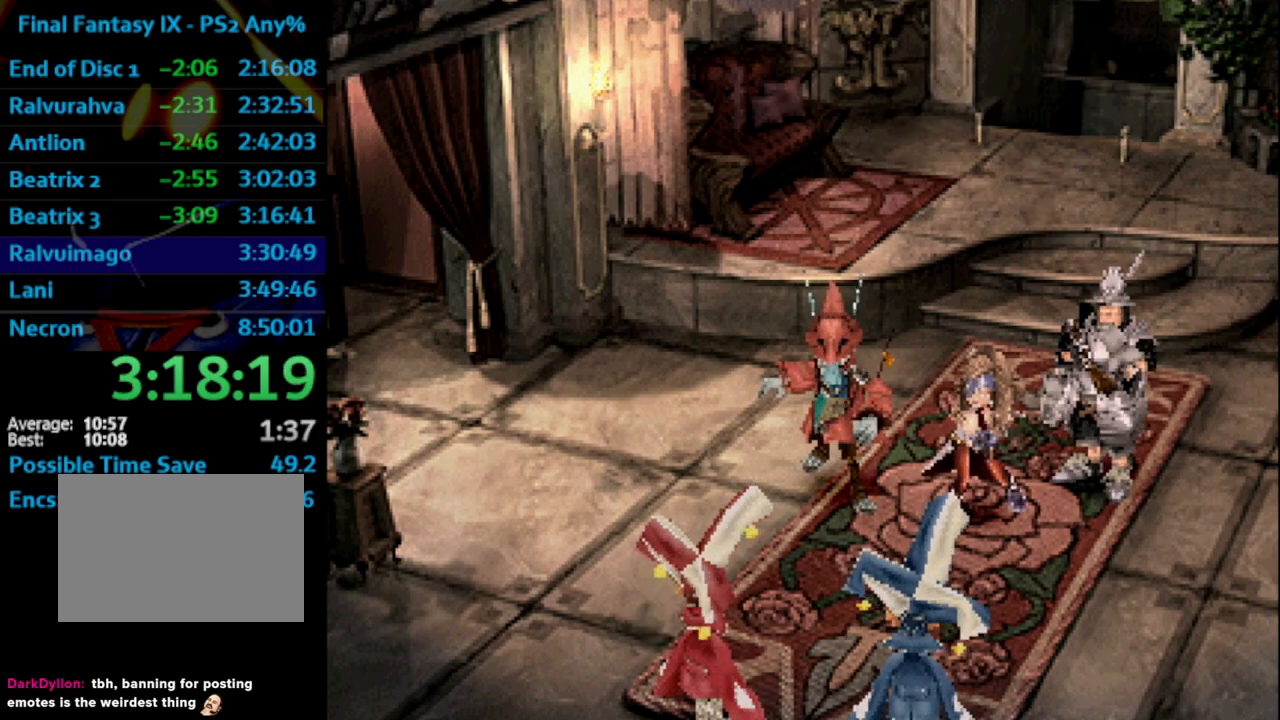
{"buttons": ["SQUARE"], "left_stick": "center", "right_stick": "center", "events": [[17, "CROSS", "down"], [17, "SQUARE", "up"], [83, "CROSS", "up"], [133, "SQUARE", "down"], [183, "CROSS", "down"], [183, "SQUARE", "up"], [200, "CROSS", "up"], [250, "SQUARE", "down"], [333, "SQUARE", "up"], [483, "SQUARE", "down"]]}
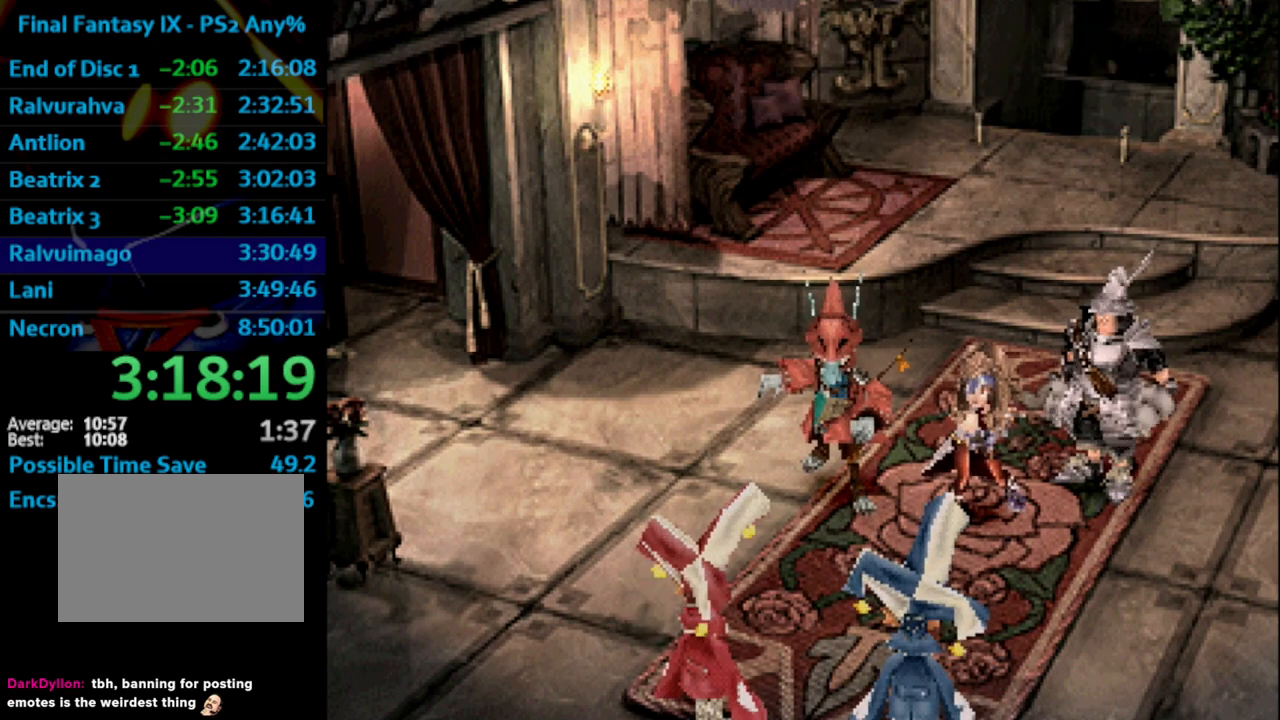
{"buttons": ["SQUARE"], "left_stick": "center", "right_stick": "center", "events": [[33, "CROSS", "down"], [33, "SQUARE", "up"], [83, "CROSS", "up"], [100, "SQUARE", "down"], [133, "CROSS", "down"], [133, "SQUARE", "up"], [167, "CROSS", "up"], [200, "SQUARE", "down"], [267, "CROSS", "down"], [267, "SQUARE", "up"], [333, "CROSS", "up"], [417, "CROSS", "down"], [433, "CROSS", "up"], [467, "SQUARE", "down"]]}
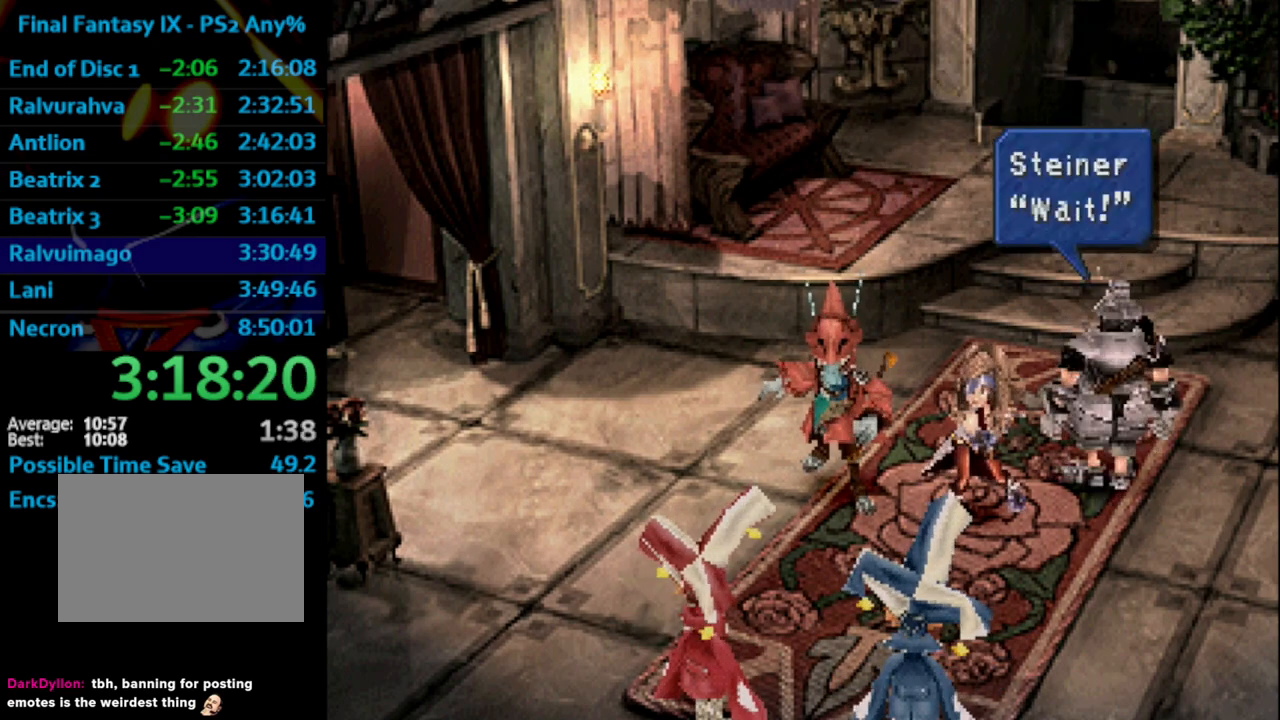
{"buttons": ["CROSS"], "left_stick": "center", "right_stick": "center", "events": [[83, "SQUARE", "up"], [150, "CROSS", "down"], [200, "CROSS", "up"], [250, "SQUARE", "down"], [300, "SQUARE", "up"], [317, "CROSS", "down"], [367, "CROSS", "up"], [400, "SQUARE", "down"], [483, "CROSS", "down"], [483, "SQUARE", "up"]]}
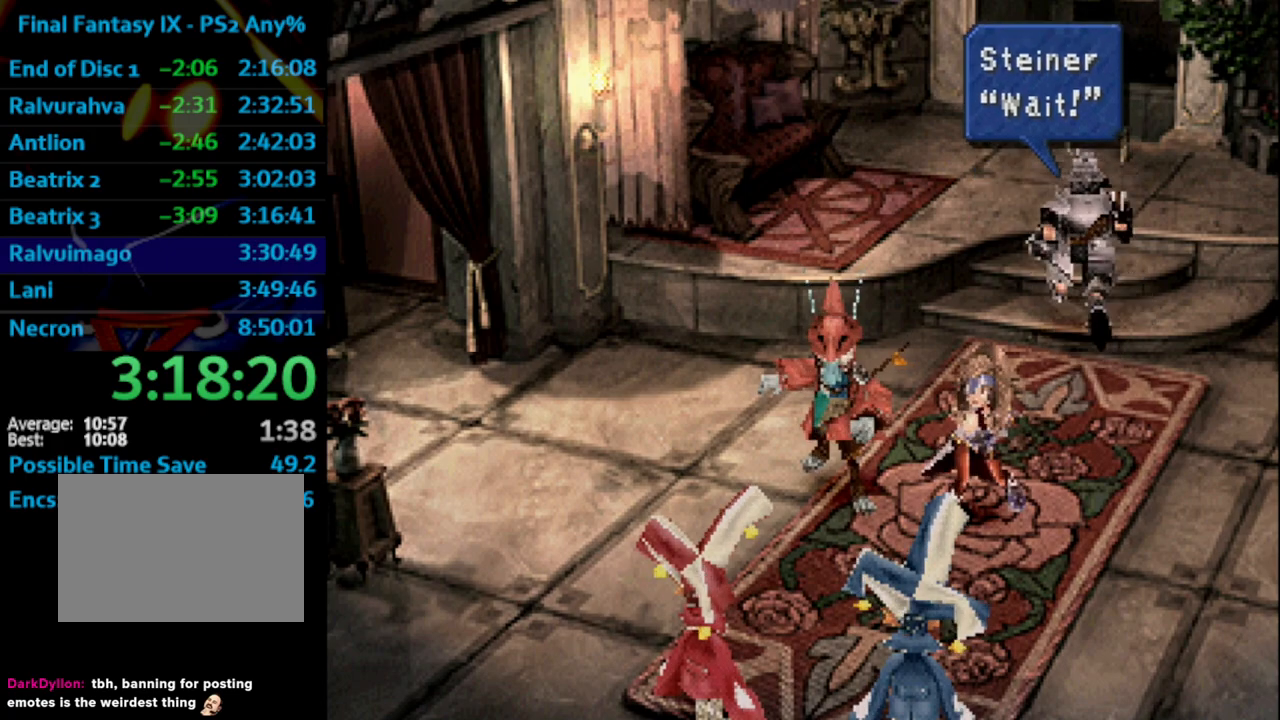
{"buttons": [], "left_stick": "center", "right_stick": "center", "events": [[17, "CROSS", "up"], [67, "SQUARE", "down"], [133, "SQUARE", "up"], [233, "SQUARE", "down"], [283, "CROSS", "down"], [283, "SQUARE", "up"], [300, "CROSS", "up"], [383, "SQUARE", "down"], [417, "CROSS", "down"], [433, "SQUARE", "up"], [483, "CROSS", "up"]]}
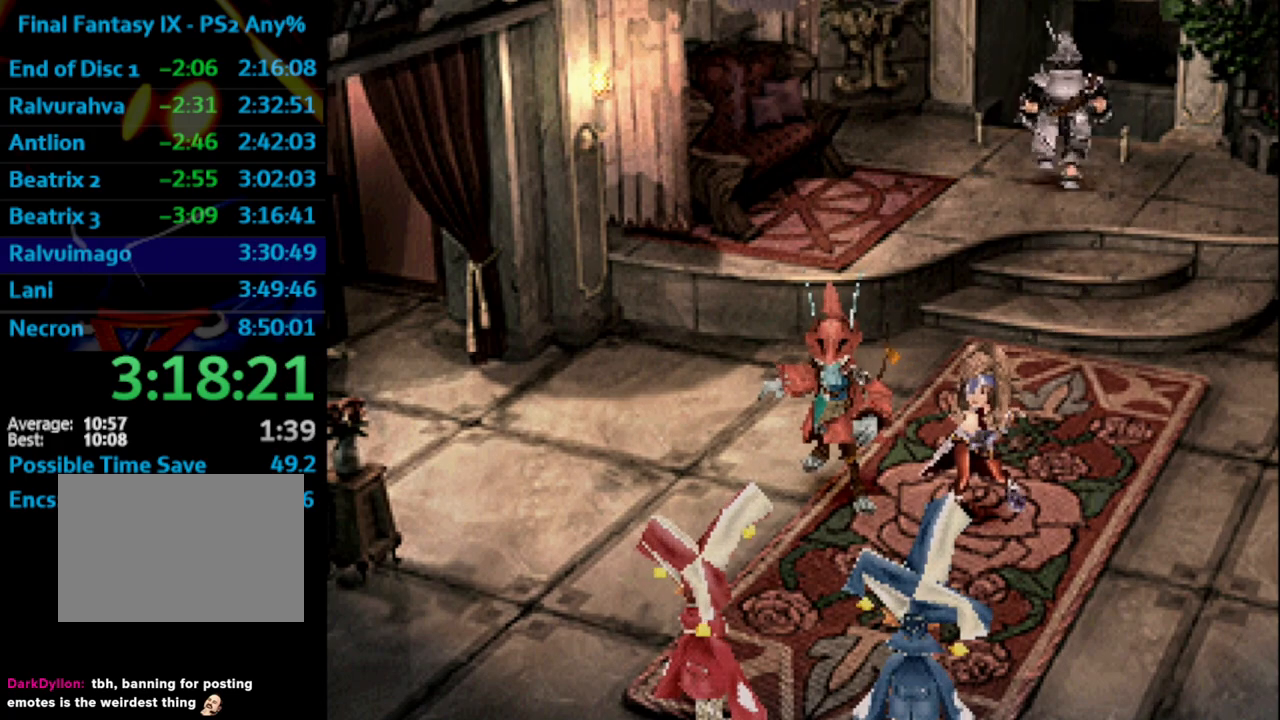
{"buttons": ["SQUARE"], "left_stick": "center", "right_stick": "center", "events": [[50, "SQUARE", "down"], [67, "SQUARE", "up"], [167, "CROSS", "down"], [217, "CROSS", "up"], [217, "SQUARE", "down"], [317, "SQUARE", "up"], [383, "CROSS", "down"], [417, "CROSS", "up"], [433, "SQUARE", "down"]]}
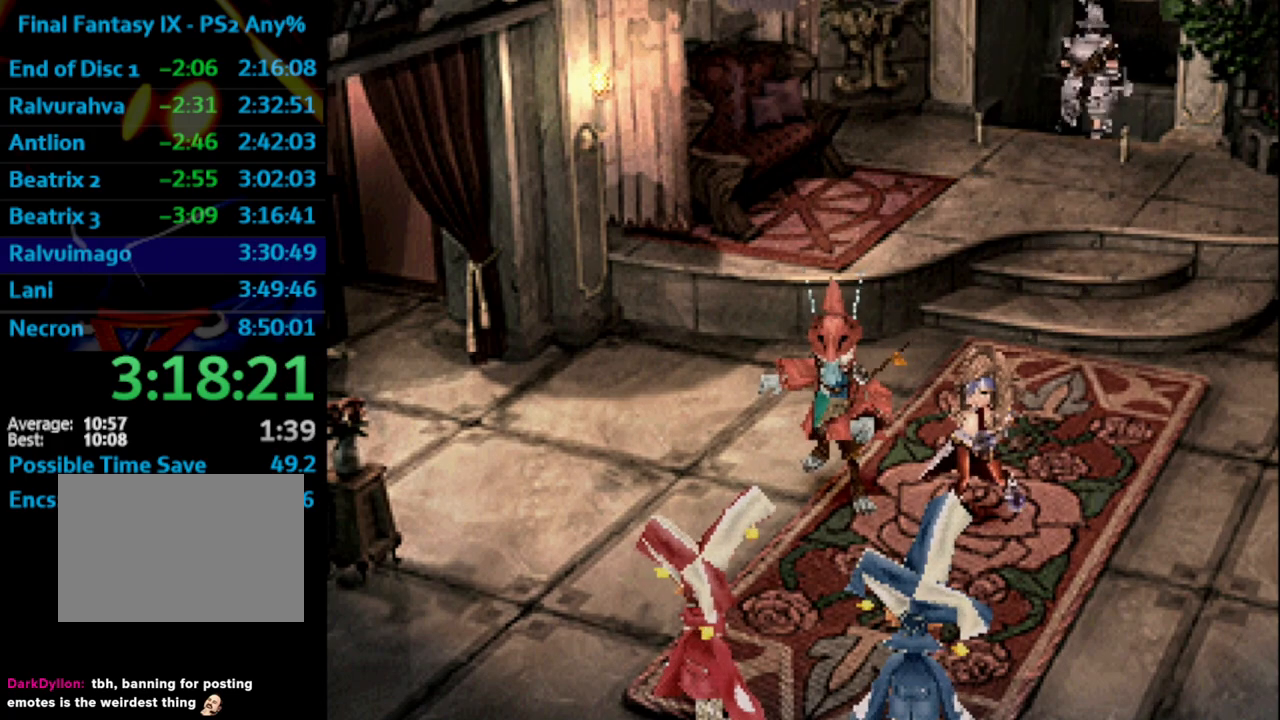
{"buttons": ["SQUARE"], "left_stick": "center", "right_stick": "center", "events": [[67, "SQUARE", "up"], [83, "SQUARE", "down"], [100, "SQUARE", "up"], [117, "CROSS", "down"], [150, "CROSS", "up"], [167, "SQUARE", "down"], [283, "SQUARE", "up"], [383, "CROSS", "down"], [450, "CROSS", "up"], [500, "SQUARE", "down"]]}
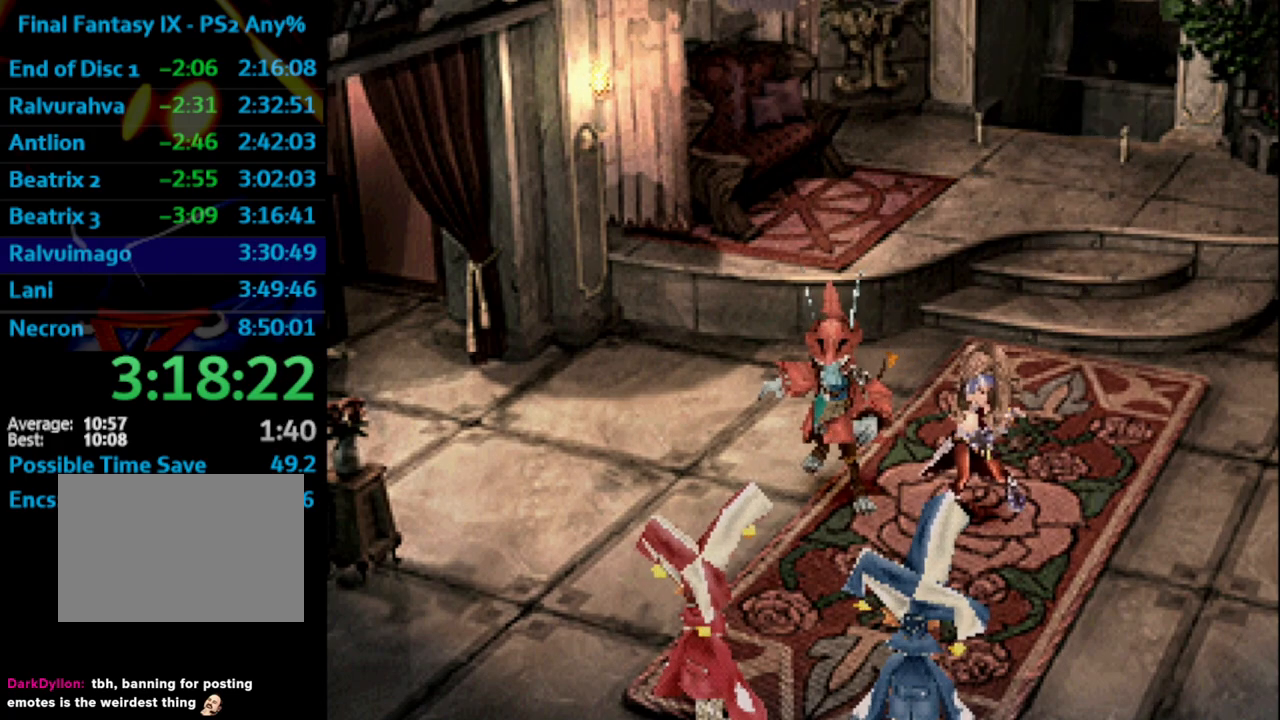
{"buttons": ["SQUARE"], "left_stick": "center", "right_stick": "center", "events": [[67, "CROSS", "down"], [67, "SQUARE", "up"], [100, "CROSS", "up"], [150, "SQUARE", "down"], [217, "CROSS", "down"], [217, "SQUARE", "up"], [267, "CROSS", "up"], [300, "SQUARE", "down"], [367, "CROSS", "down"], [383, "SQUARE", "up"], [450, "CROSS", "up"], [450, "SQUARE", "down"]]}
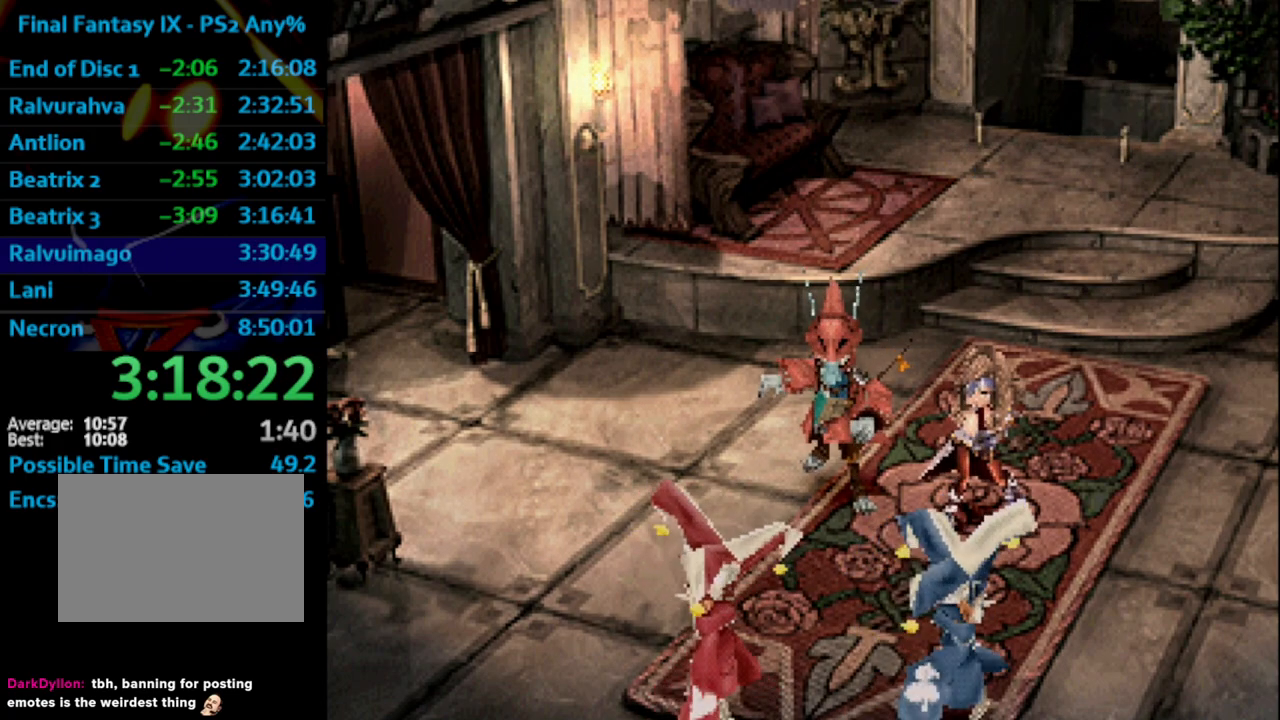
{"buttons": ["CROSS"], "left_stick": "center", "right_stick": "center", "events": [[17, "CROSS", "down"], [33, "SQUARE", "up"], [100, "CROSS", "up"], [133, "SQUARE", "down"], [167, "CROSS", "down"], [183, "SQUARE", "up"], [233, "CROSS", "up"], [283, "SQUARE", "down"], [300, "CROSS", "down"], [317, "SQUARE", "up"], [367, "CROSS", "up"], [383, "SQUARE", "down"], [433, "CROSS", "down"], [433, "SQUARE", "up"]]}
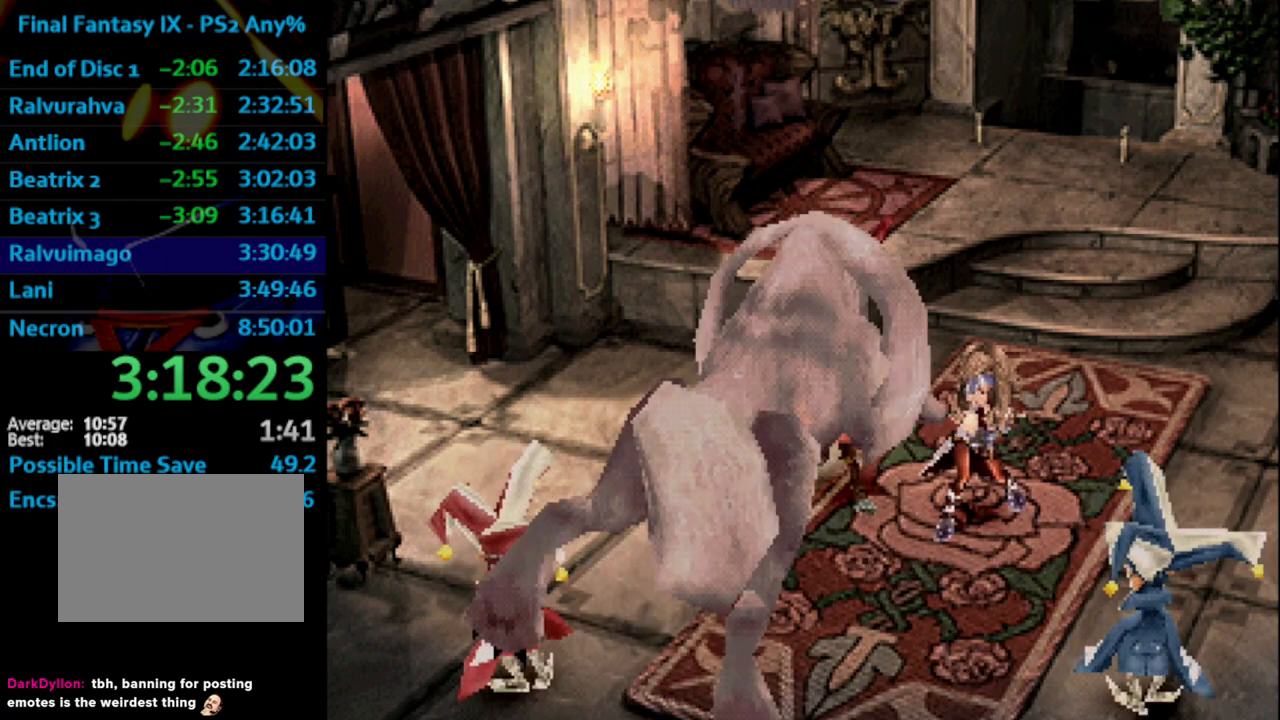
{"buttons": ["SQUARE"], "left_stick": "center", "right_stick": "center", "events": [[17, "CROSS", "up"], [33, "SQUARE", "down"], [100, "CROSS", "down"], [100, "SQUARE", "up"], [167, "CROSS", "up"], [183, "SQUARE", "down"], [233, "CROSS", "down"], [267, "SQUARE", "up"], [333, "CROSS", "up"], [367, "SQUARE", "down"], [400, "CROSS", "down"], [433, "CROSS", "up"]]}
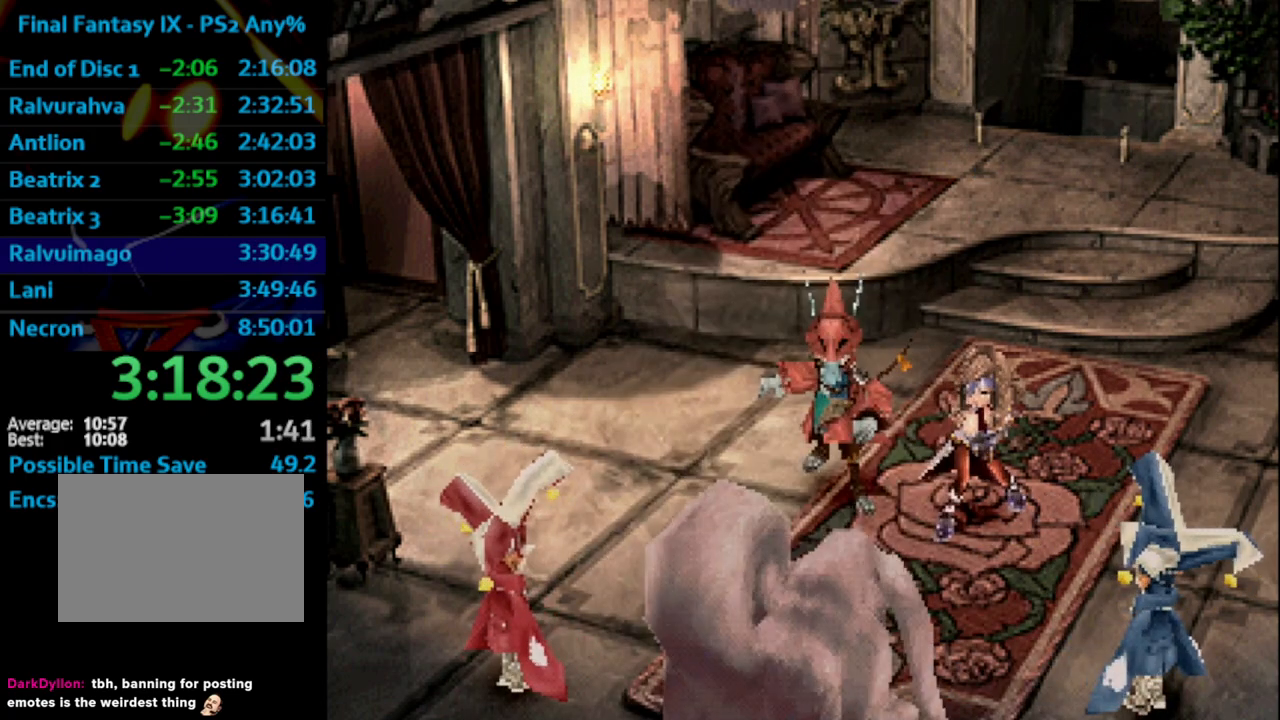
{"buttons": ["SQUARE"], "left_stick": "center", "right_stick": "center", "events": [[17, "SQUARE", "up"], [83, "SQUARE", "down"], [133, "CROSS", "down"], [133, "SQUARE", "up"], [217, "CROSS", "up"], [233, "SQUARE", "down"], [283, "CROSS", "down"], [283, "SQUARE", "up"], [317, "CROSS", "up"], [367, "SQUARE", "down"], [417, "CROSS", "down"], [417, "SQUARE", "up"], [450, "CROSS", "up"], [467, "SQUARE", "down"]]}
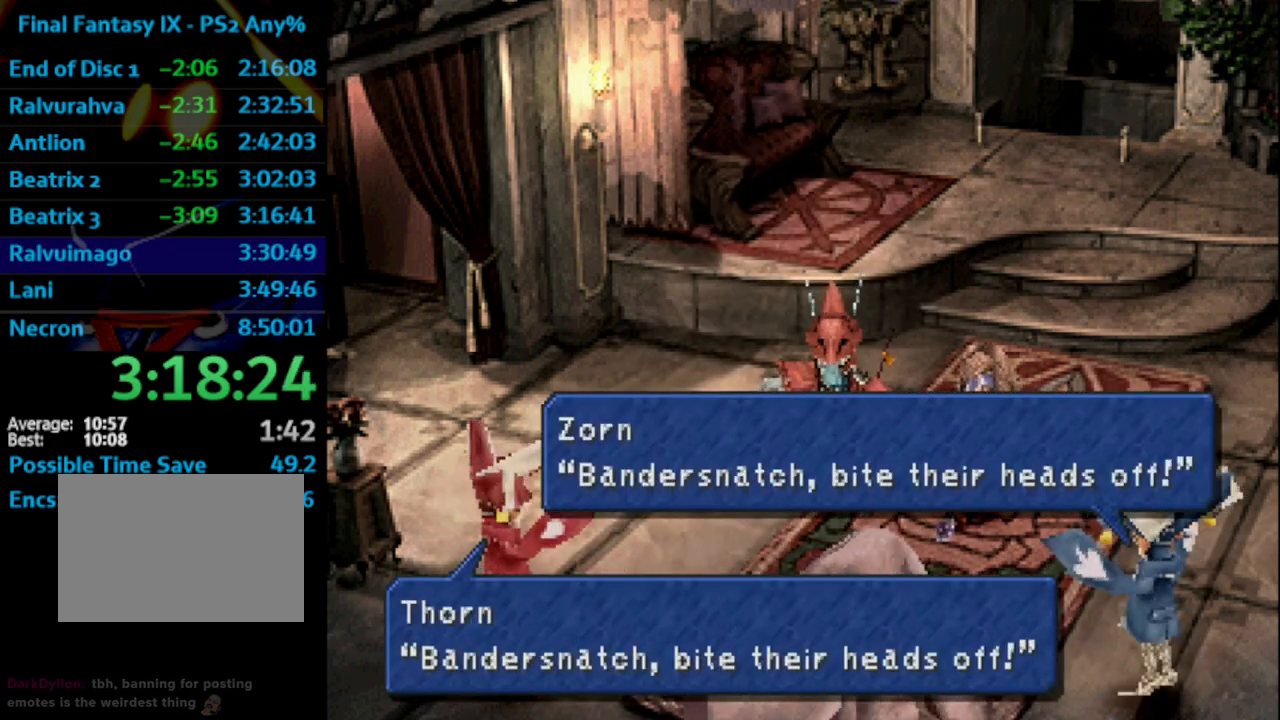
{"buttons": [], "left_stick": "center", "right_stick": "center", "events": [[17, "CROSS", "down"], [17, "SQUARE", "up"], [67, "CROSS", "up"], [300, "CROSS", "down"], [350, "CROSS", "up"], [400, "SQUARE", "down"], [450, "CROSS", "down"], [450, "SQUARE", "up"], [500, "CROSS", "up"]]}
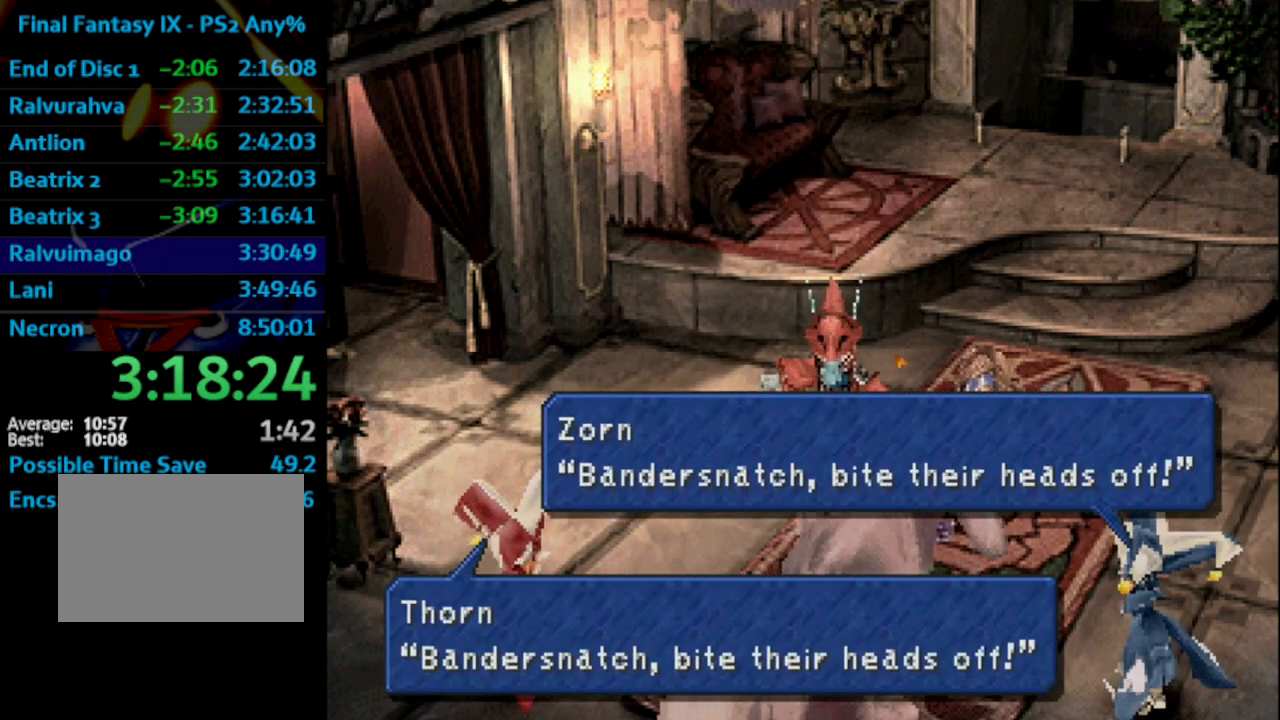
{"buttons": [], "left_stick": "center", "right_stick": "center", "events": [[50, "SQUARE", "down"], [100, "CROSS", "down"], [100, "SQUARE", "up"], [117, "CROSS", "up"], [150, "SQUARE", "down"], [183, "SQUARE", "up"], [200, "CROSS", "down"], [233, "CROSS", "up"], [283, "SQUARE", "down"], [333, "CROSS", "down"], [333, "SQUARE", "up"], [383, "CROSS", "up"], [417, "SQUARE", "down"], [433, "CROSS", "down"], [450, "SQUARE", "up"], [500, "CROSS", "up"]]}
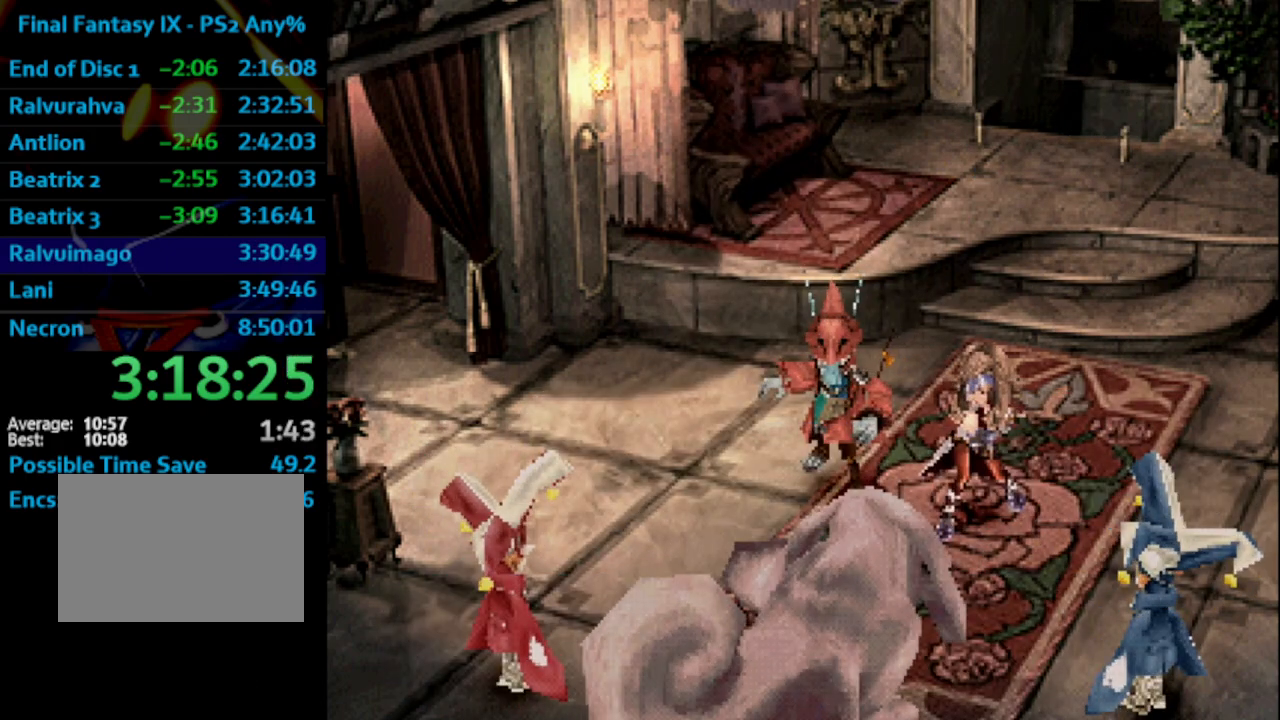
{"buttons": [], "left_stick": "center", "right_stick": "center", "events": [[17, "SQUARE", "down"], [67, "CROSS", "down"], [67, "SQUARE", "up"], [117, "CROSS", "up"], [133, "SQUARE", "down"], [150, "CROSS", "down"], [183, "SQUARE", "up"], [233, "SQUARE", "down"], [317, "SQUARE", "up"], [433, "CROSS", "up"], [433, "SQUARE", "down"], [467, "SQUARE", "up"]]}